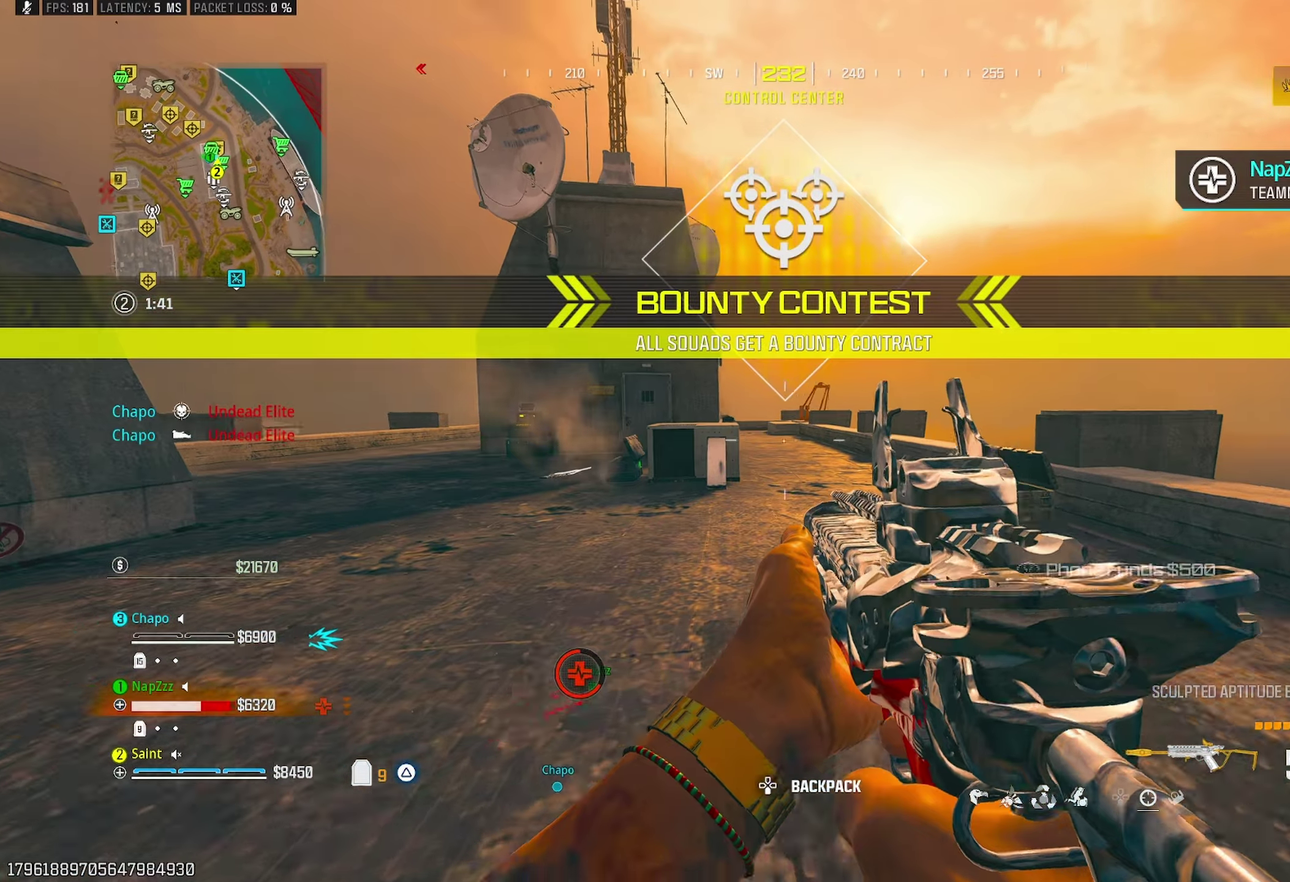
Gameplay with a controller (PlayStation layout); each line is a JSON object with the inputs held at the frame after it. "events" lists button and stick changes between this image and that frame as [ms after this image, input, new state], when the widget could be followed in between.
{"buttons": [], "left_stick": "up-right", "right_stick": "center"}
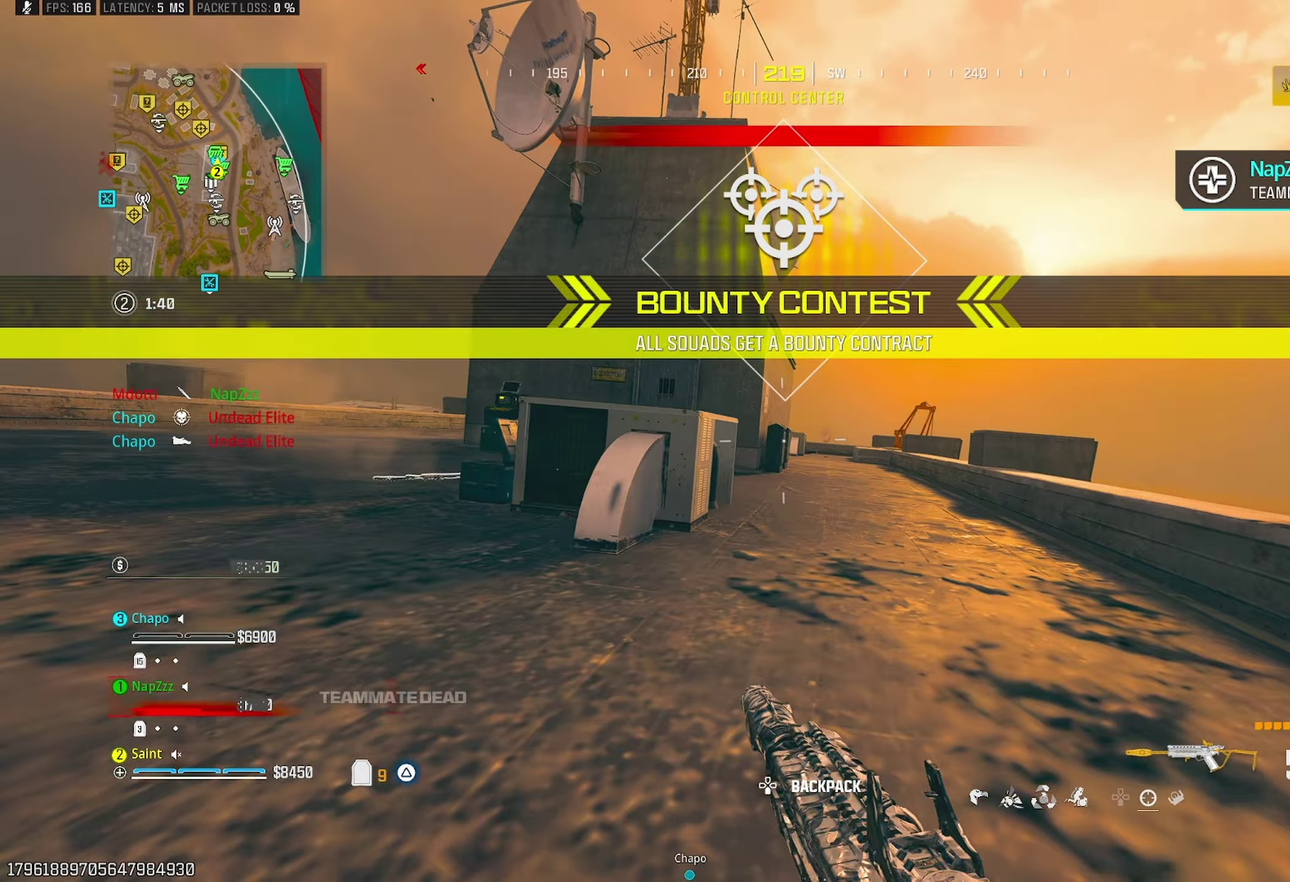
{"buttons": [], "left_stick": "up", "right_stick": "center", "events": [[83, "CROSS", "down"], [117, "left_stick", "right"], [183, "left_stick", "down-right"], [217, "CROSS", "up"], [250, "left_stick", "right"], [300, "left_stick", "up-right"], [400, "left_stick", "up"]]}
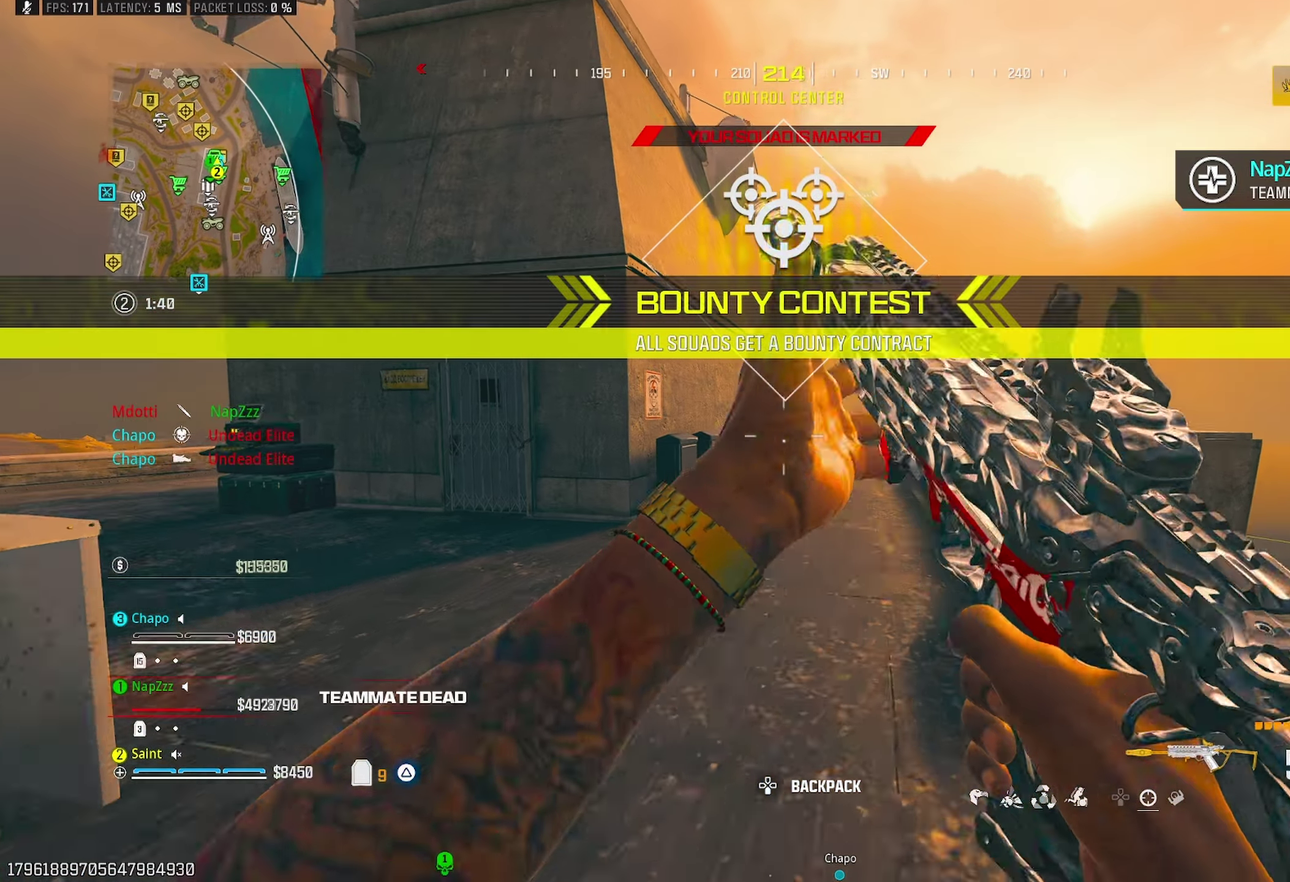
{"buttons": ["L1", "R1"], "left_stick": "up-right", "right_stick": "center"}
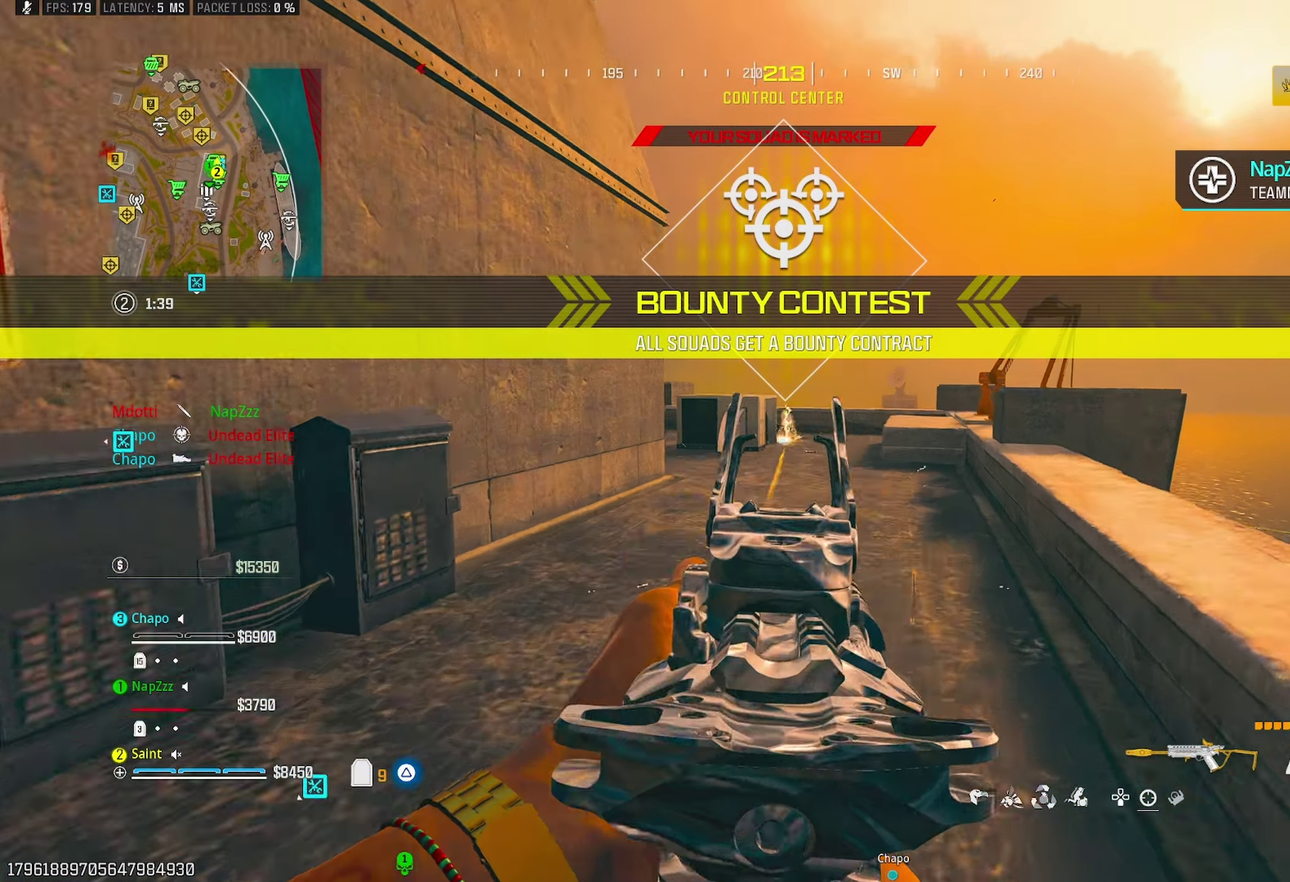
{"buttons": [], "left_stick": "up", "right_stick": "center", "events": [[83, "left_stick", "up"], [367, "L1", "up"], [383, "R1", "up"]]}